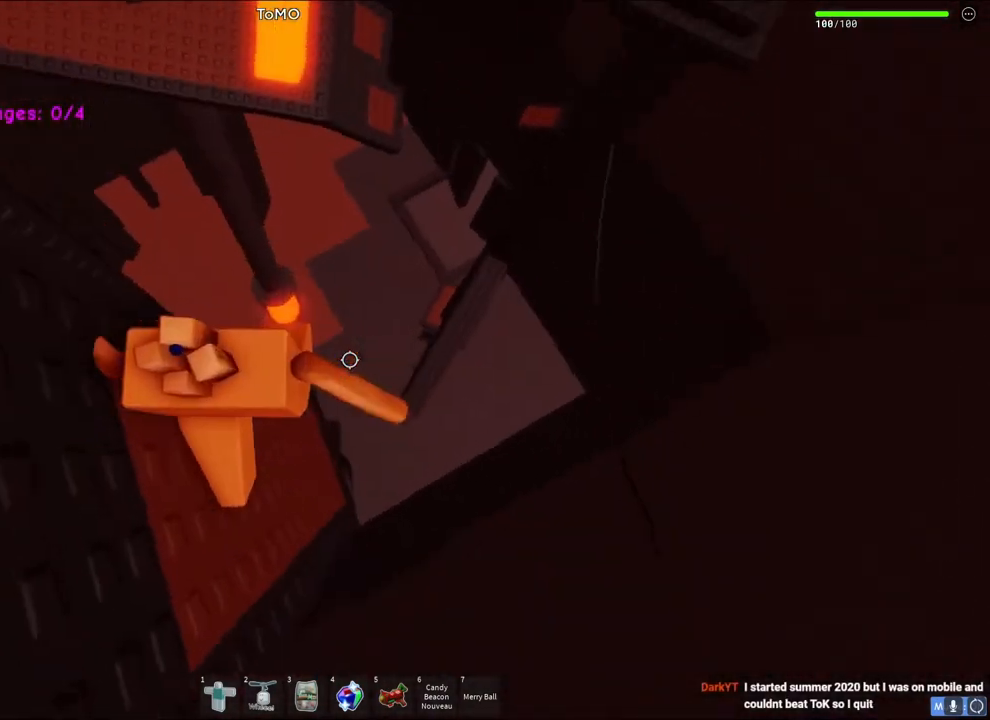
Gameplay with keyboard; each line is a JSON object with the keys held at the frame after it. "events" lists presses ("down") and releases ("up") of "a", "ctrl", "d", "e", "q", "s", "shift", "space" and "w" between this image and that frame as [ms after this image, input, new state], when the widget could be followed in between. No other keys are recorded. Mouse input is not recorded.
{"keys": ["space"], "events": [[333, "s", "up"], [467, "space", "down"]]}
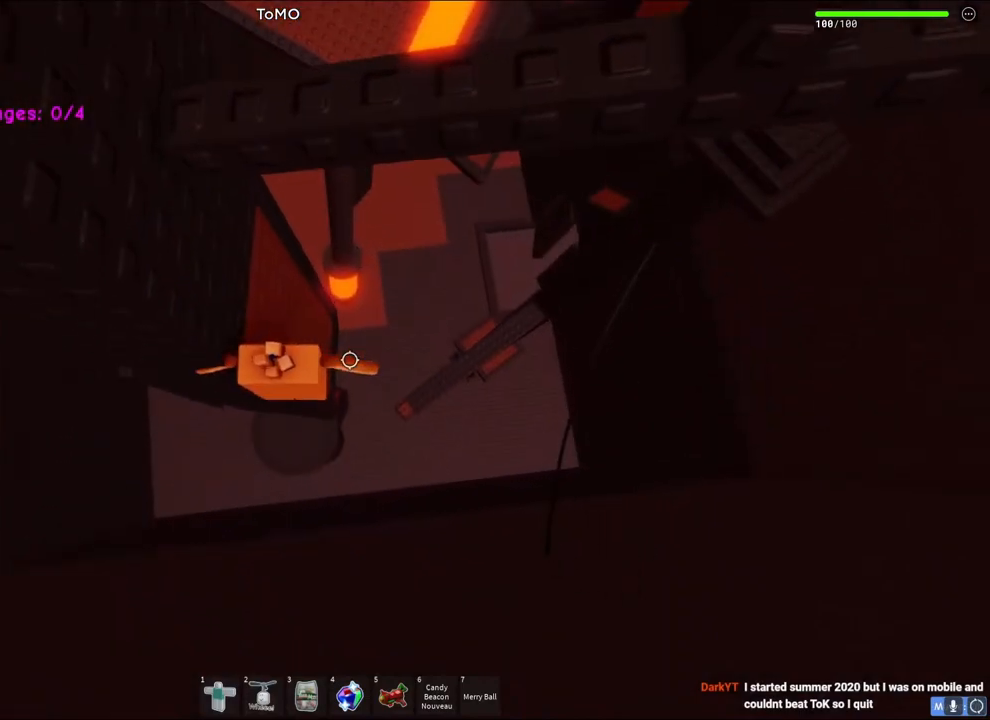
{"keys": [], "events": [[83, "w", "down"], [117, "space", "up"], [383, "w", "up"]]}
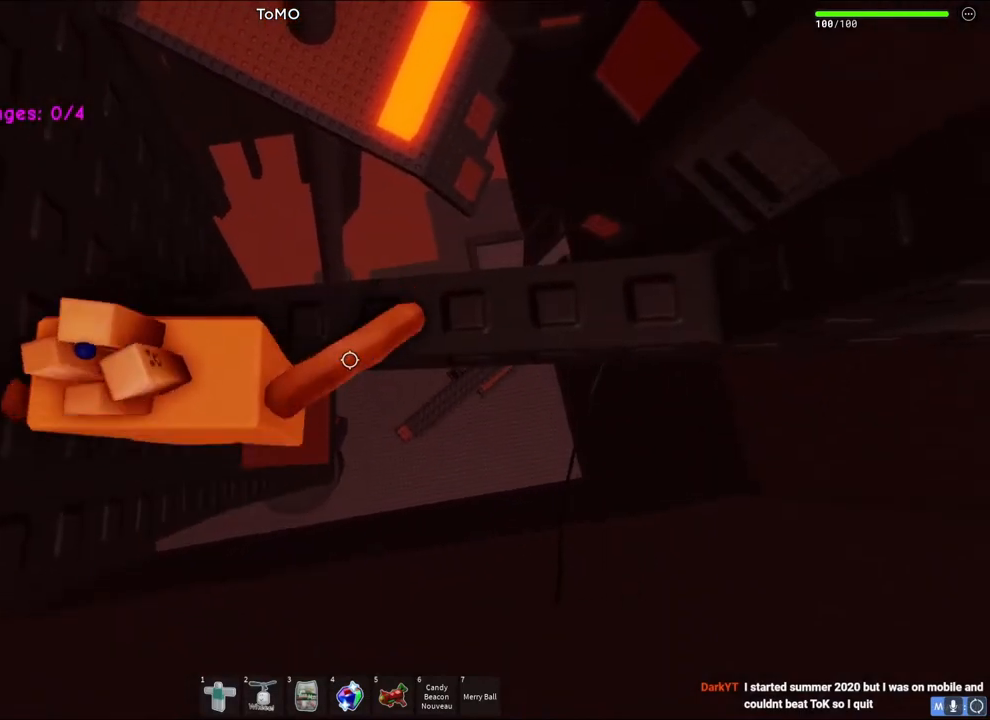
{"keys": ["w"], "events": [[67, "w", "down"], [150, "w", "up"], [350, "w", "down"]]}
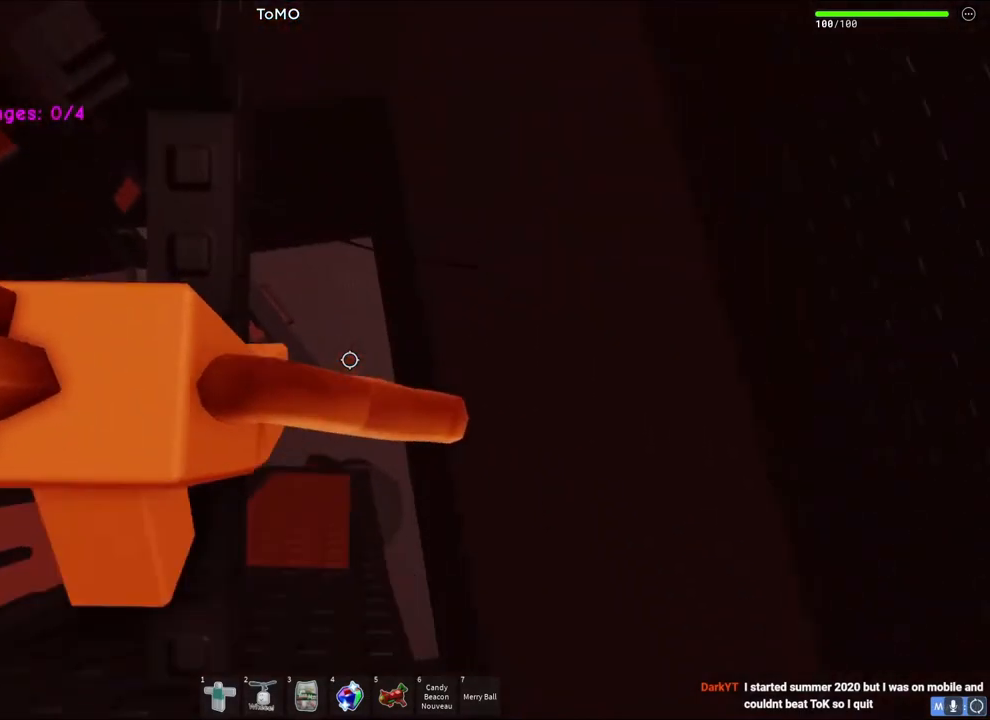
{"keys": ["d", "w"], "events": [[217, "w", "up"], [317, "d", "down"], [317, "w", "down"]]}
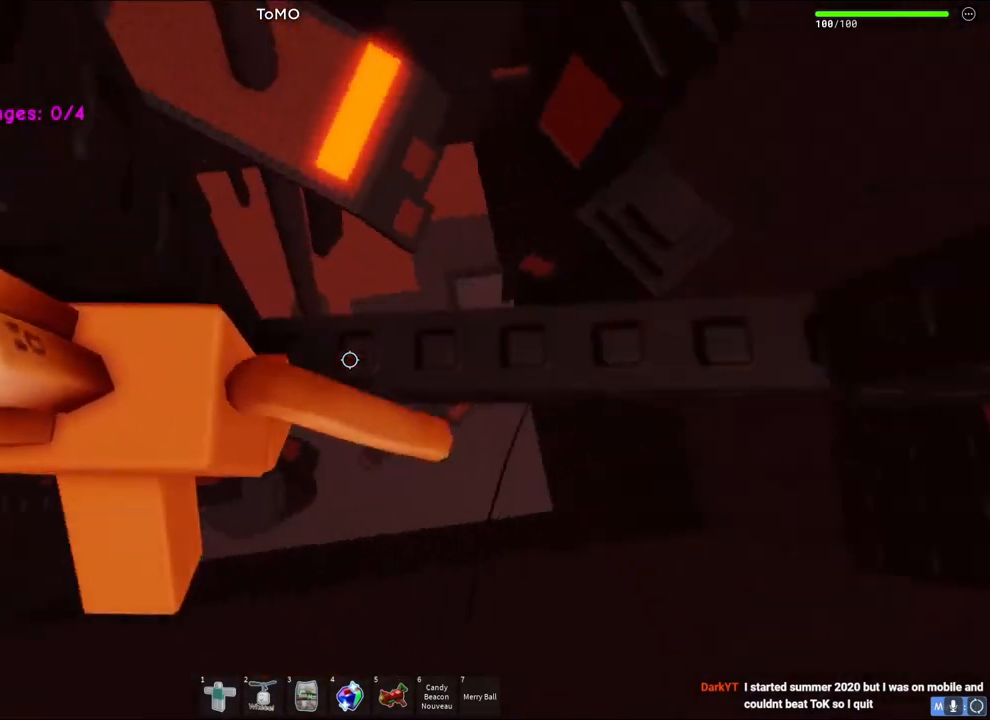
{"keys": ["d"], "events": [[150, "d", "up"], [150, "w", "up"], [283, "d", "down"]]}
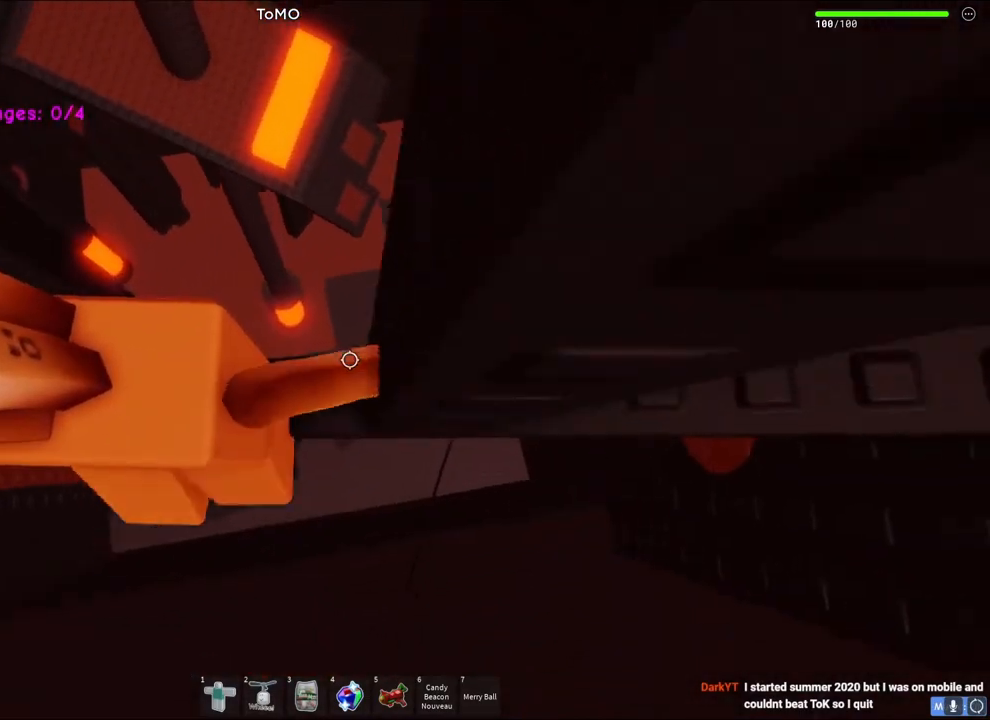
{"keys": ["d", "w"], "events": [[67, "d", "up"], [300, "w", "down"], [383, "w", "up"], [483, "w", "down"], [500, "d", "down"]]}
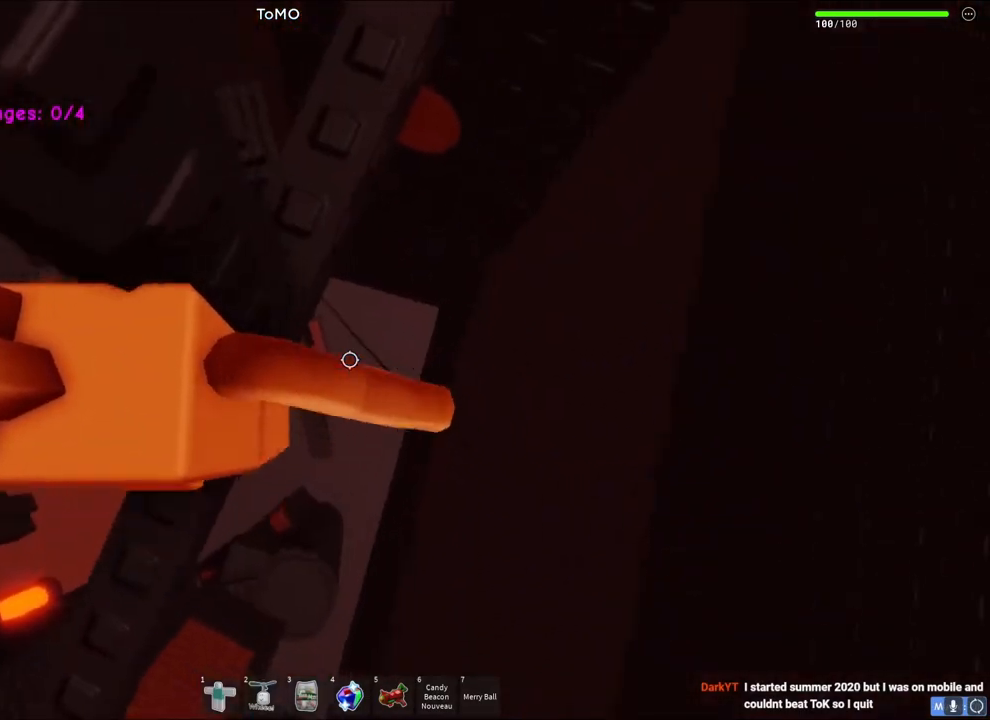
{"keys": ["d"], "events": [[300, "w", "up"], [333, "d", "up"], [483, "d", "down"]]}
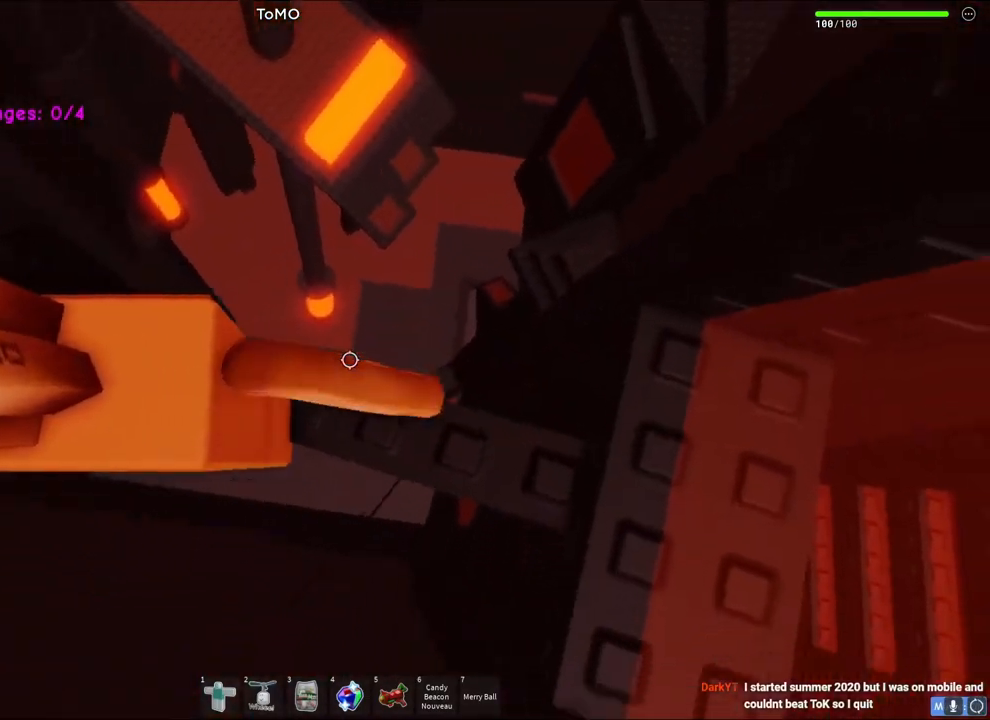
{"keys": ["d"], "events": [[317, "d", "up"], [483, "d", "down"]]}
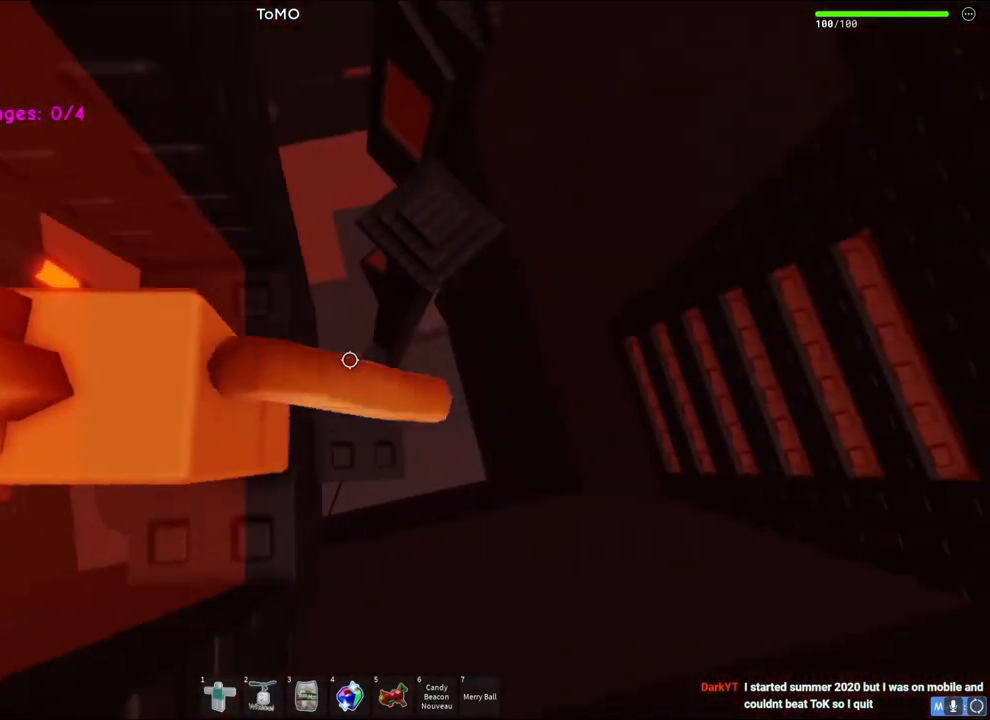
{"keys": [], "events": [[50, "d", "up"], [350, "space", "down"], [400, "d", "down"], [450, "d", "up"], [450, "space", "up"]]}
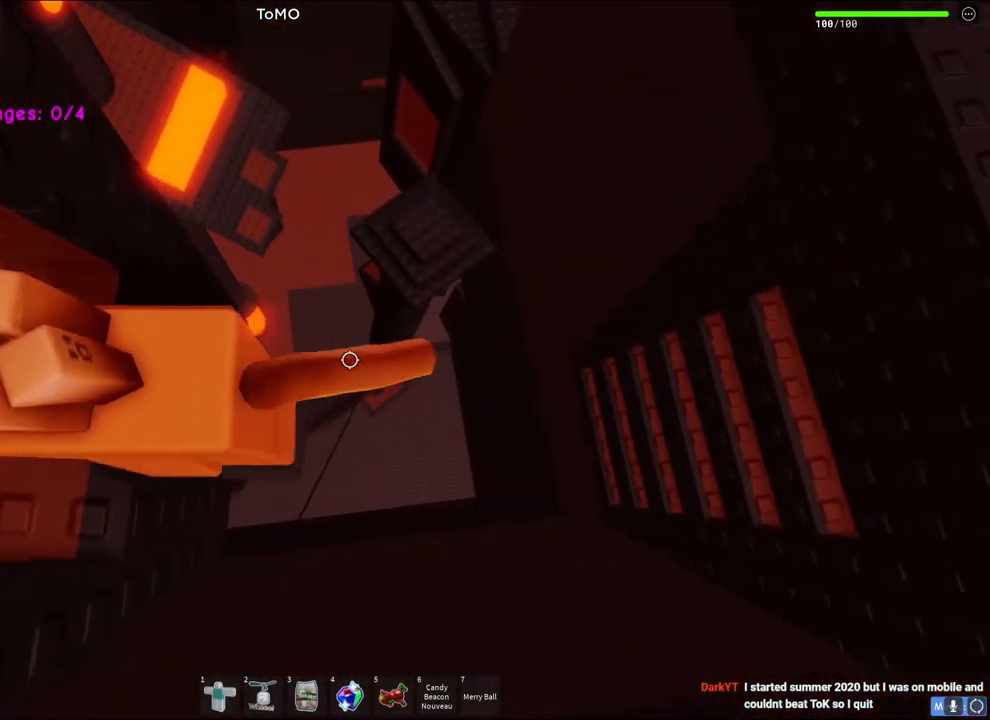
{"keys": [], "events": []}
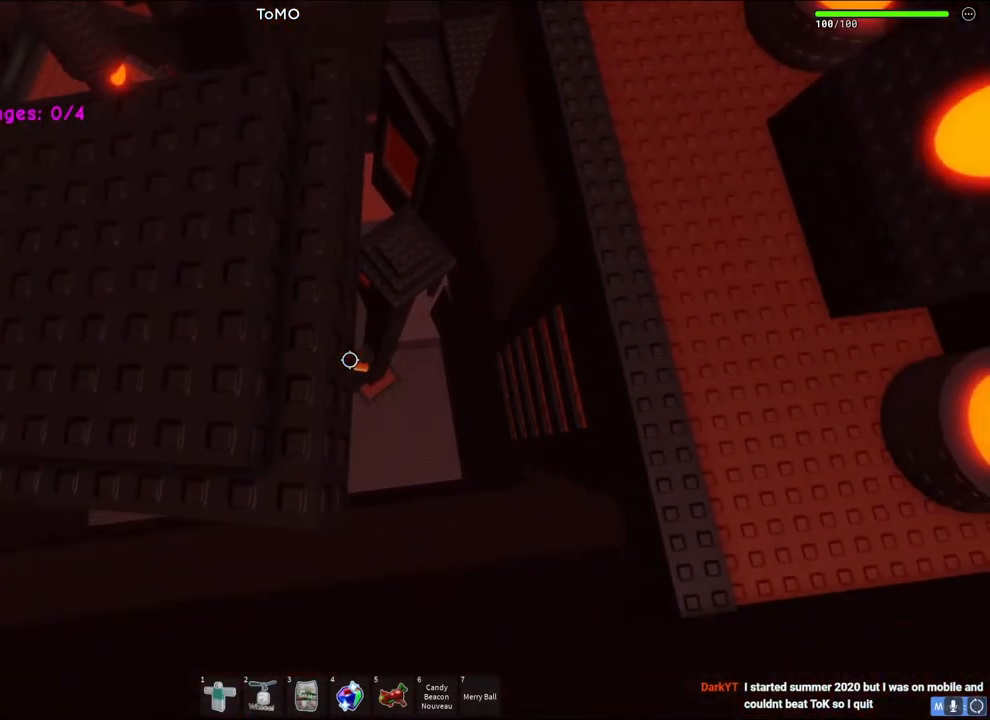
{"keys": ["space", "w"], "events": [[133, "shift", "down"], [233, "shift", "up"], [350, "w", "down"], [483, "space", "down"]]}
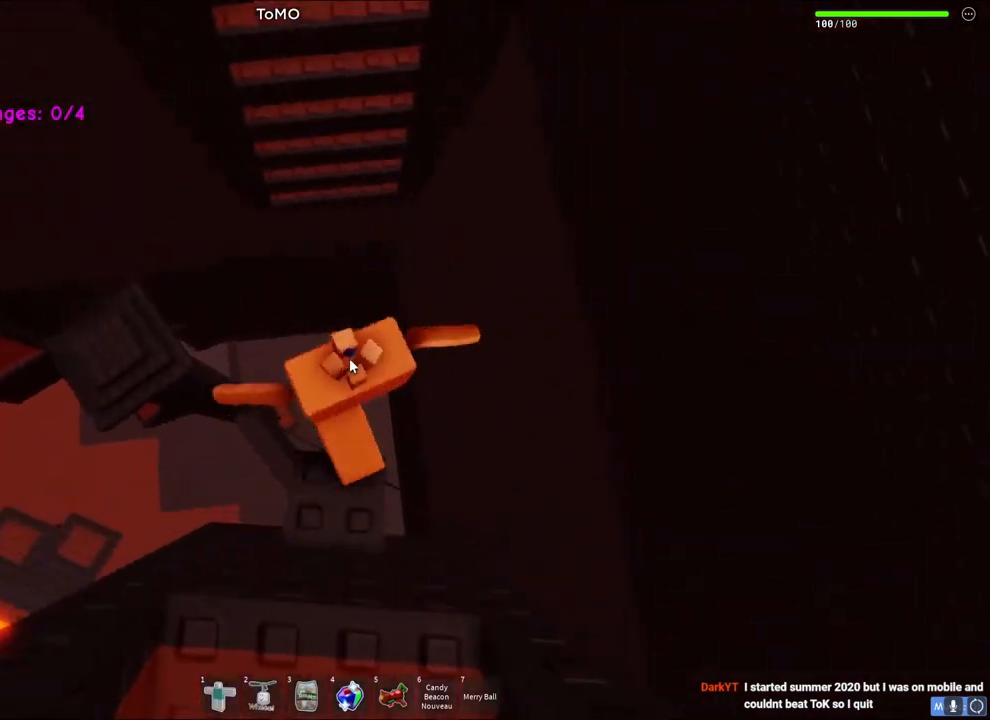
{"keys": ["w"], "events": [[100, "shift", "down"], [150, "space", "up"], [250, "shift", "up"]]}
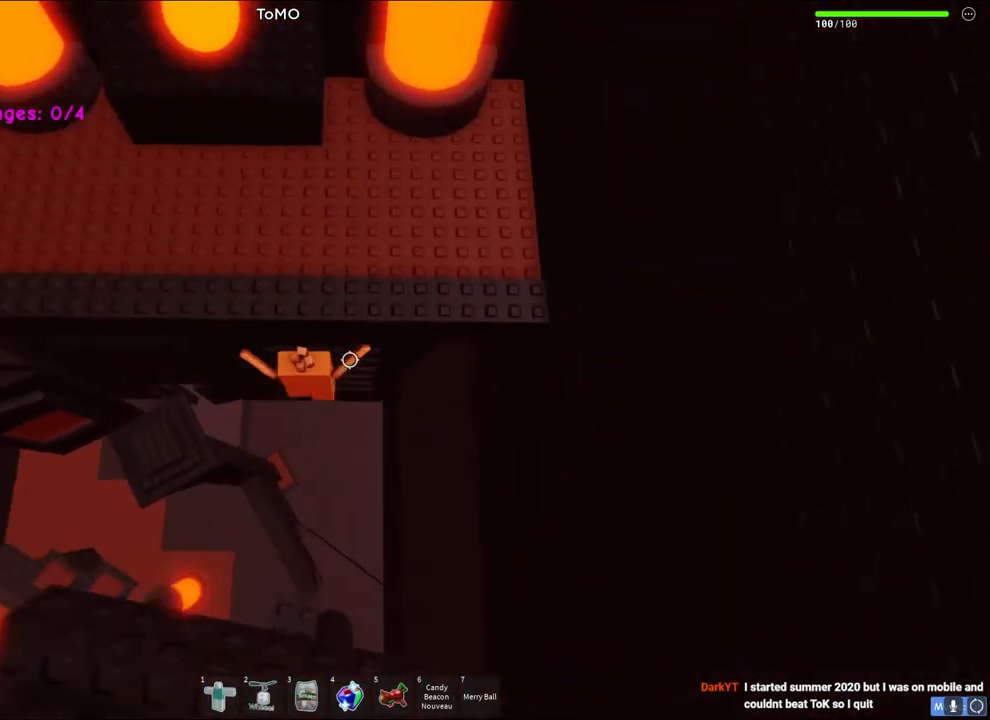
{"keys": ["d", "space", "w"], "events": [[450, "d", "down"], [500, "space", "down"]]}
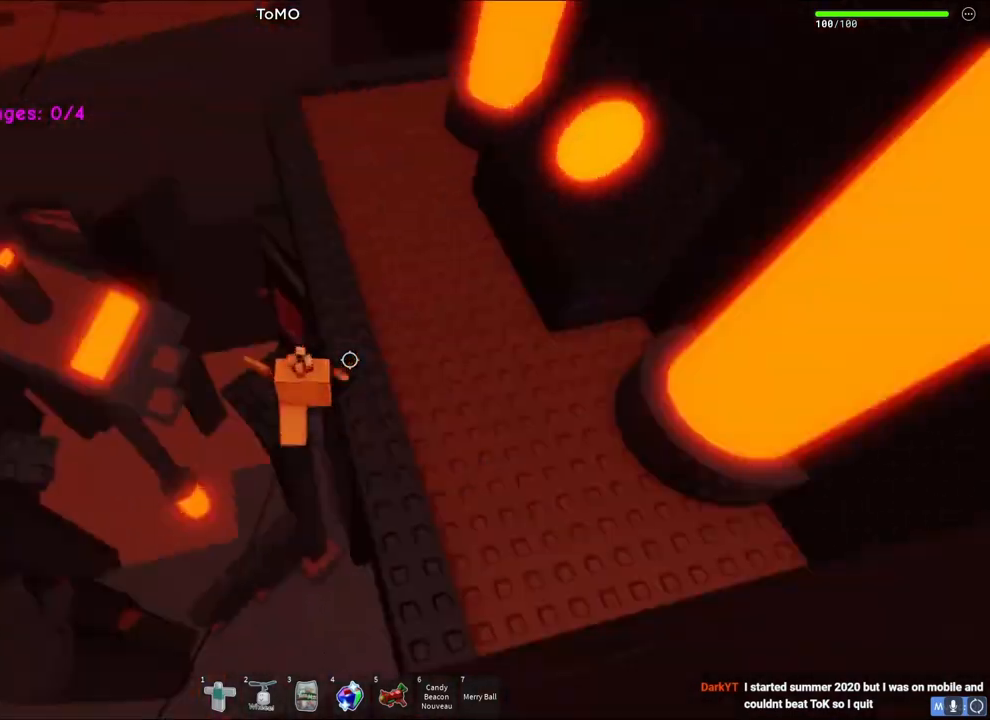
{"keys": ["space", "w"], "events": [[167, "space", "up"], [183, "d", "up"], [267, "space", "down"], [333, "space", "up"], [483, "space", "down"]]}
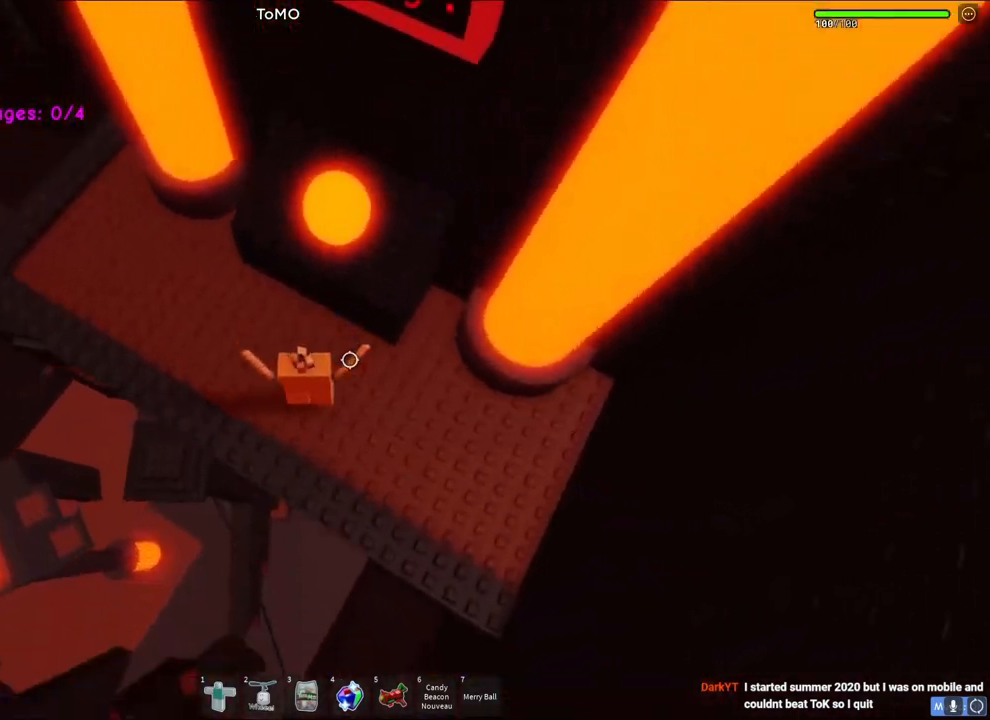
{"keys": ["a", "space", "w"], "events": [[117, "d", "down"], [183, "space", "up"], [283, "d", "up"], [450, "a", "down"], [483, "space", "down"]]}
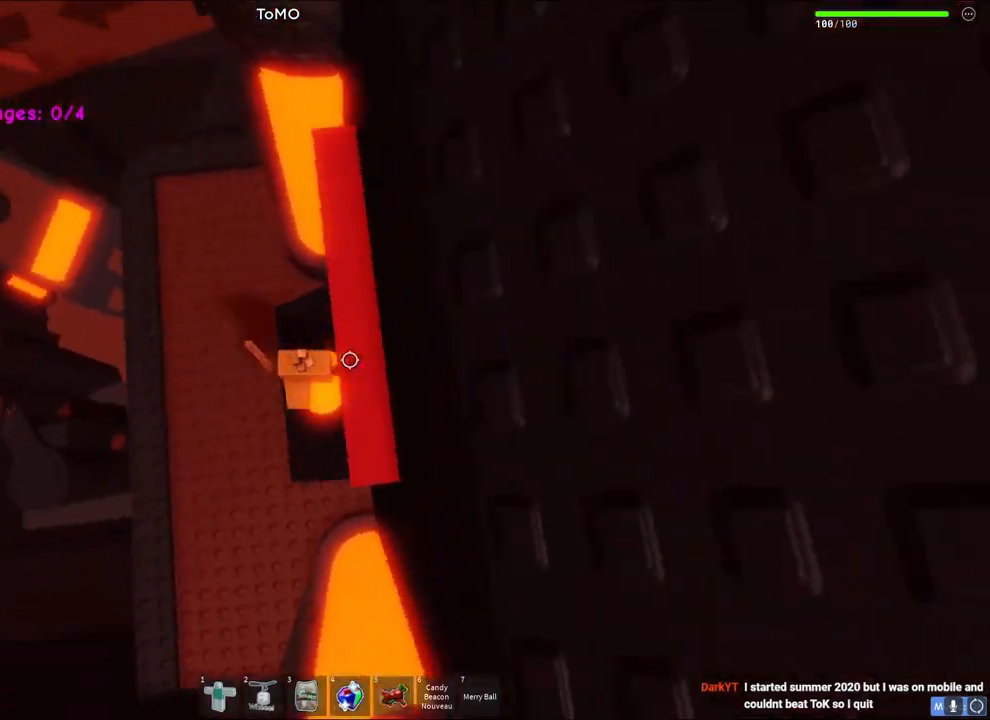
{"keys": ["w"], "events": [[33, "a", "up"], [217, "space", "up"], [267, "a", "down"], [450, "a", "up"]]}
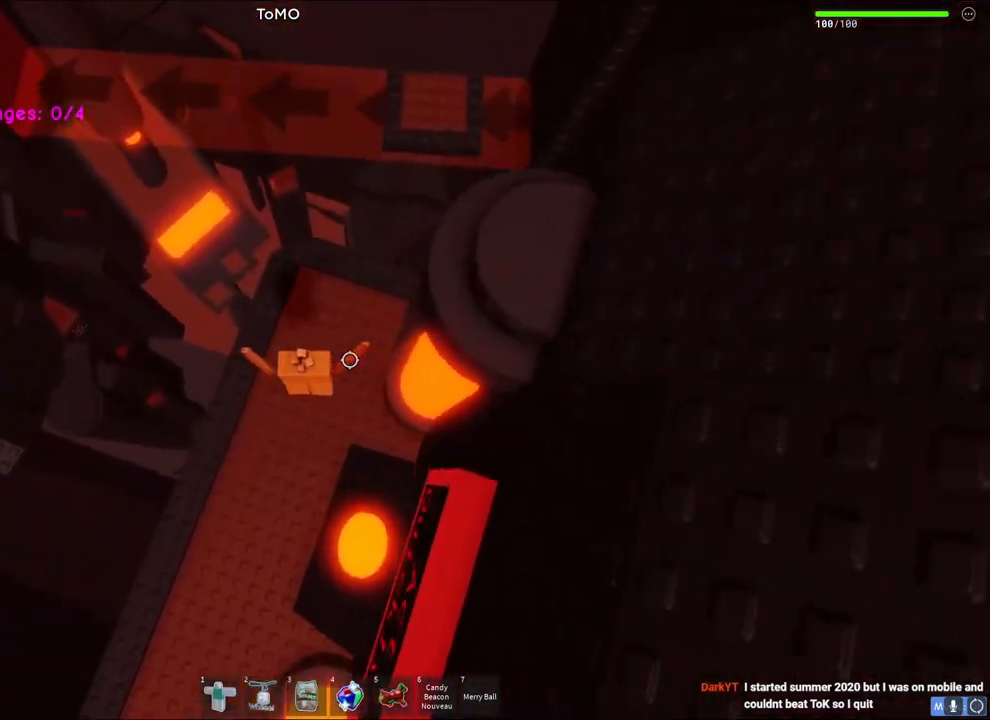
{"keys": ["d", "w"], "events": [[367, "d", "down"]]}
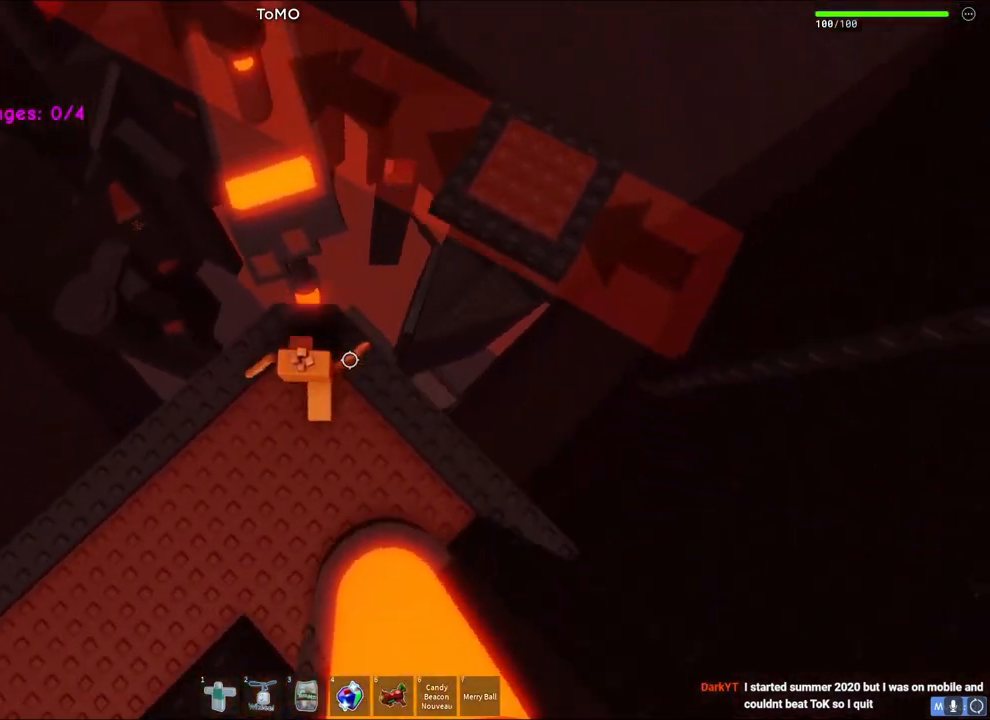
{"keys": ["d", "w"], "events": [[67, "space", "down"], [267, "space", "up"]]}
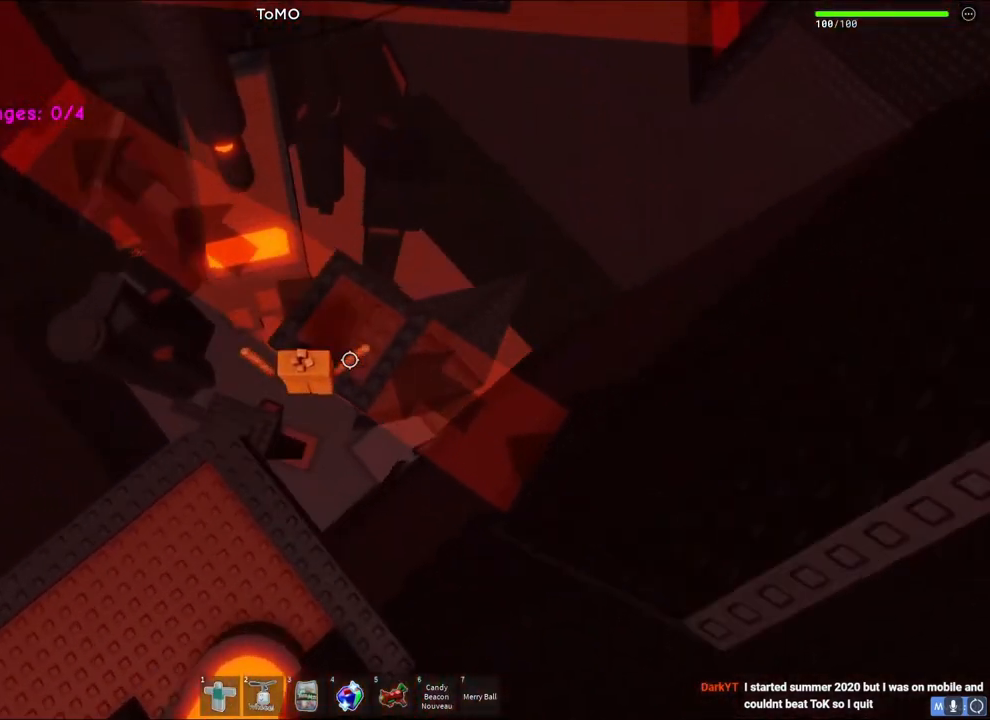
{"keys": [], "events": [[83, "d", "up"], [100, "w", "up"]]}
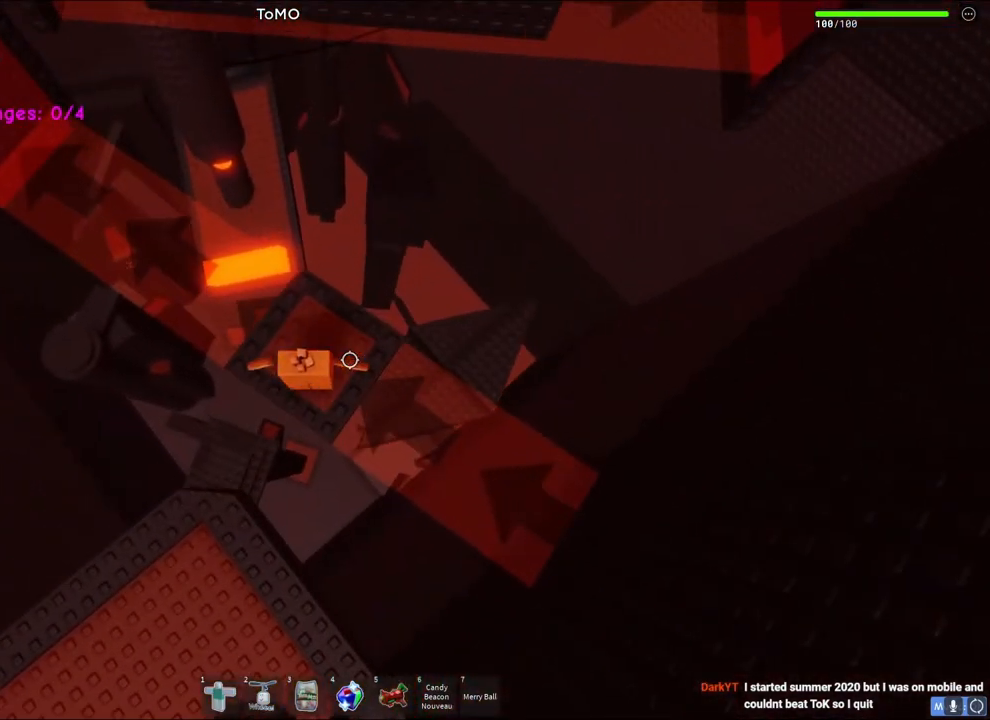
{"keys": [], "events": []}
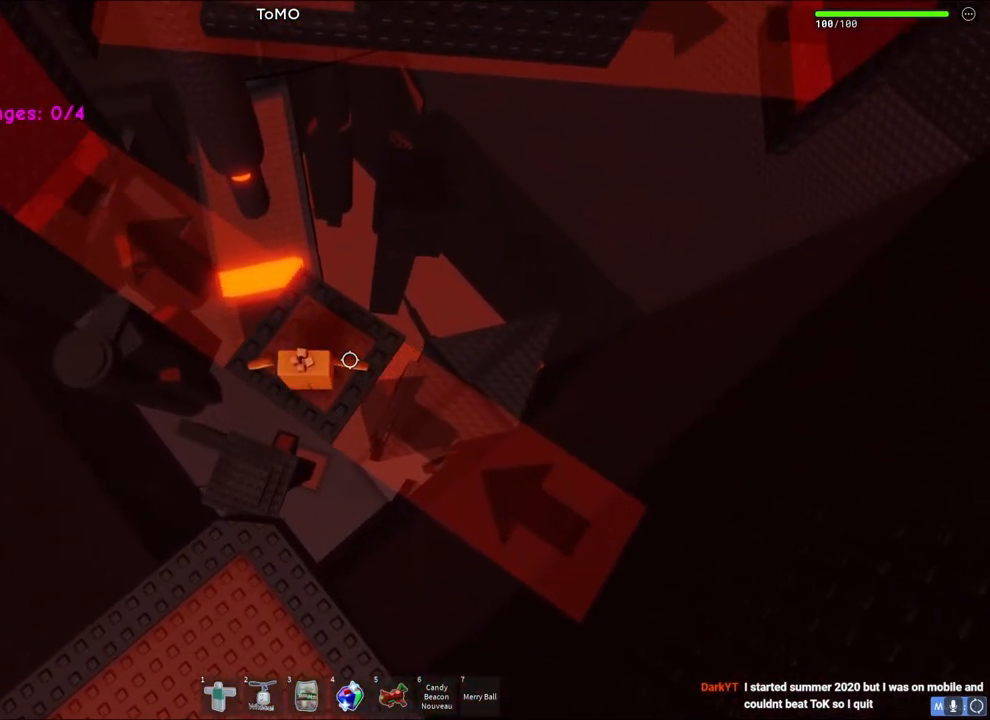
{"keys": [], "events": []}
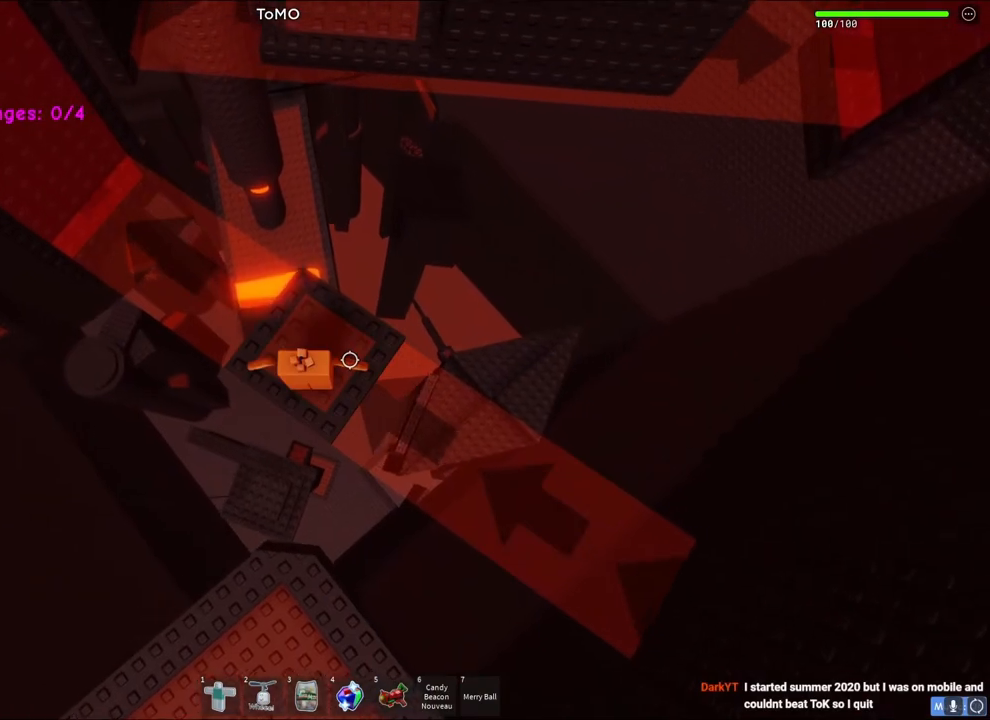
{"keys": ["d"], "events": [[450, "d", "down"]]}
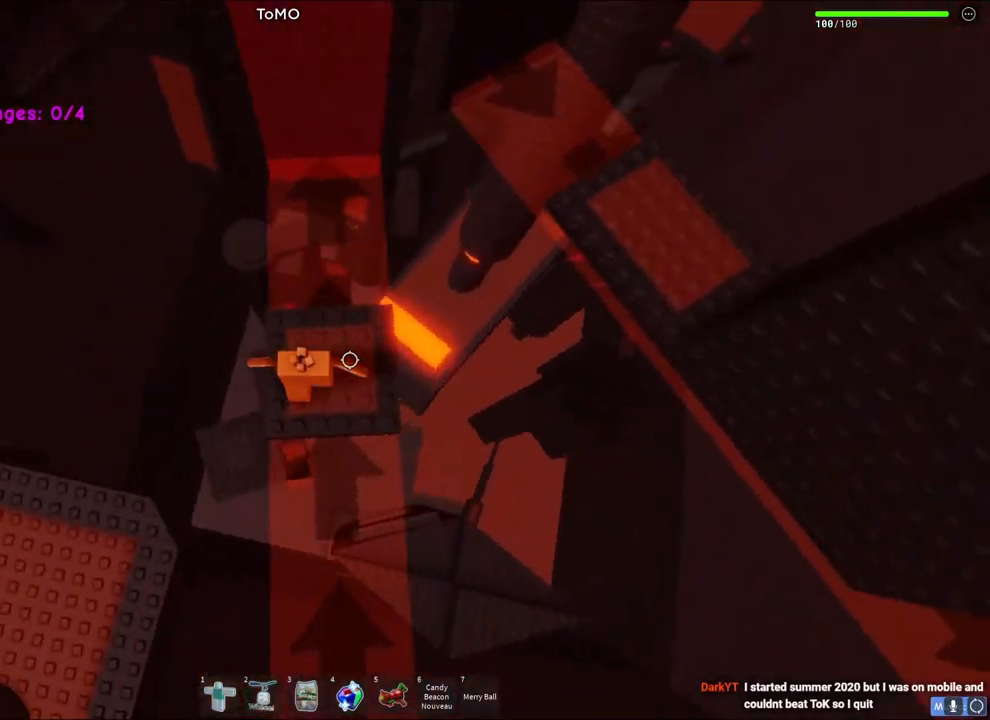
{"keys": ["d"], "events": [[67, "d", "up"], [200, "d", "down"], [200, "w", "down"], [300, "d", "up"], [300, "w", "up"], [450, "d", "down"]]}
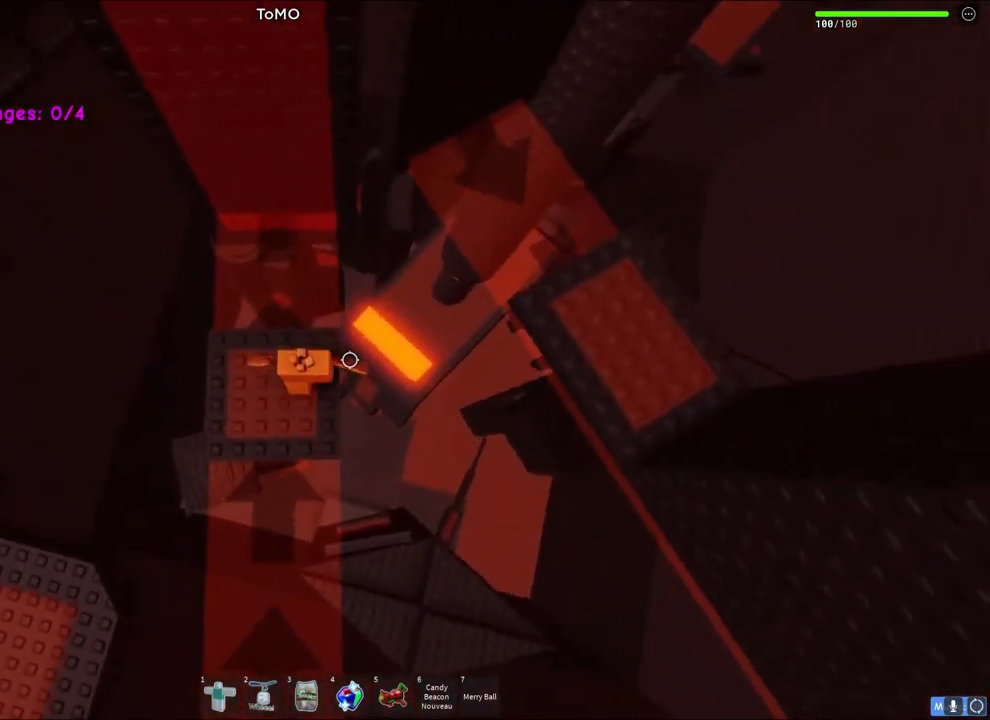
{"keys": ["d"], "events": [[117, "space", "down"], [317, "space", "up"]]}
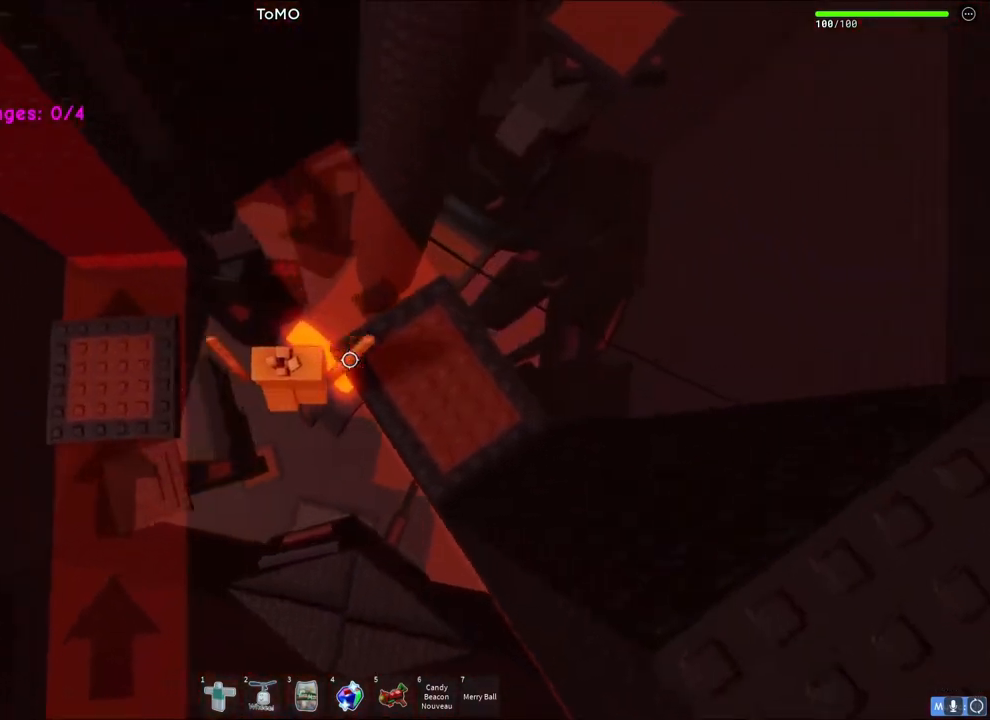
{"keys": ["a", "w"], "events": [[100, "w", "down"], [217, "a", "down"], [217, "d", "up"]]}
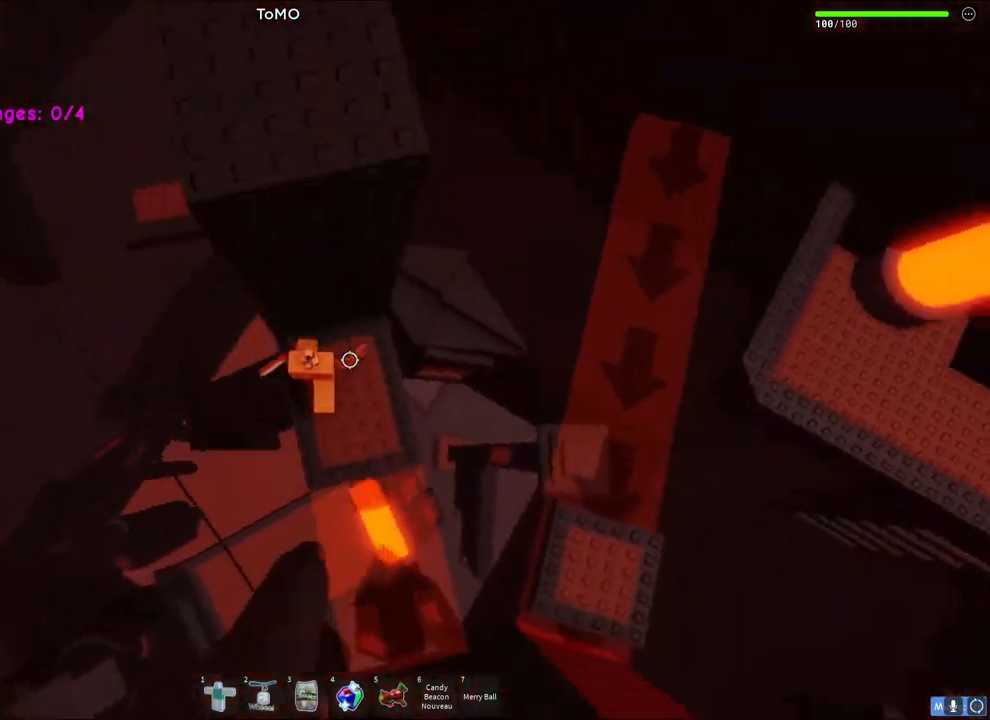
{"keys": ["a"], "events": [[83, "w", "up"], [233, "space", "down"], [367, "space", "up"]]}
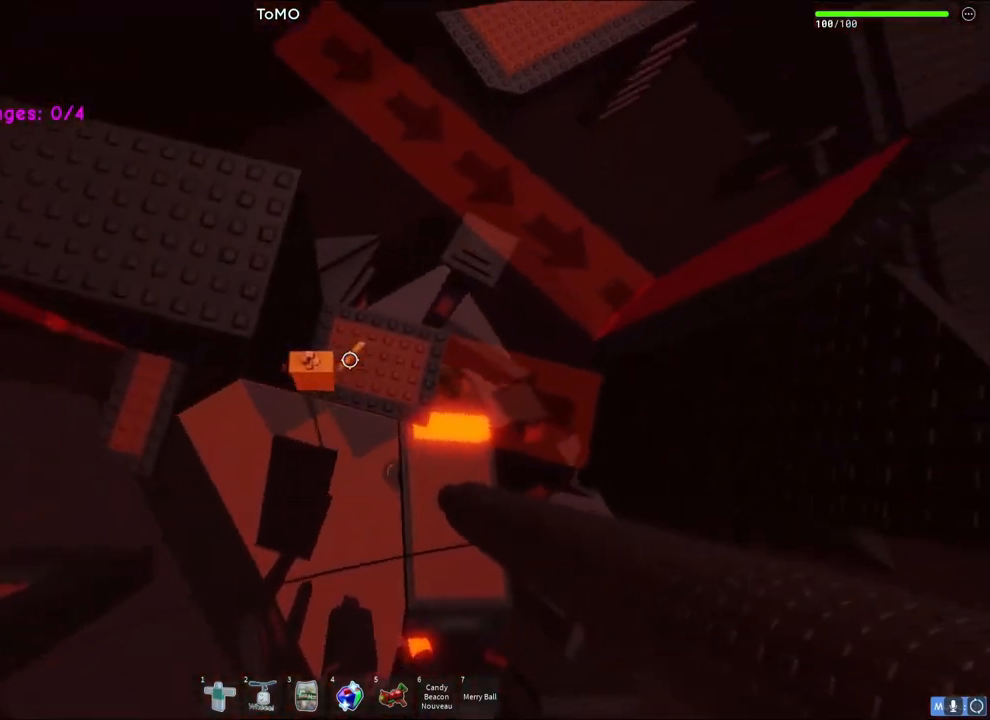
{"keys": ["a"], "events": [[117, "a", "up"], [117, "d", "down"], [133, "w", "down"], [183, "d", "up"], [200, "w", "up"], [317, "a", "down"]]}
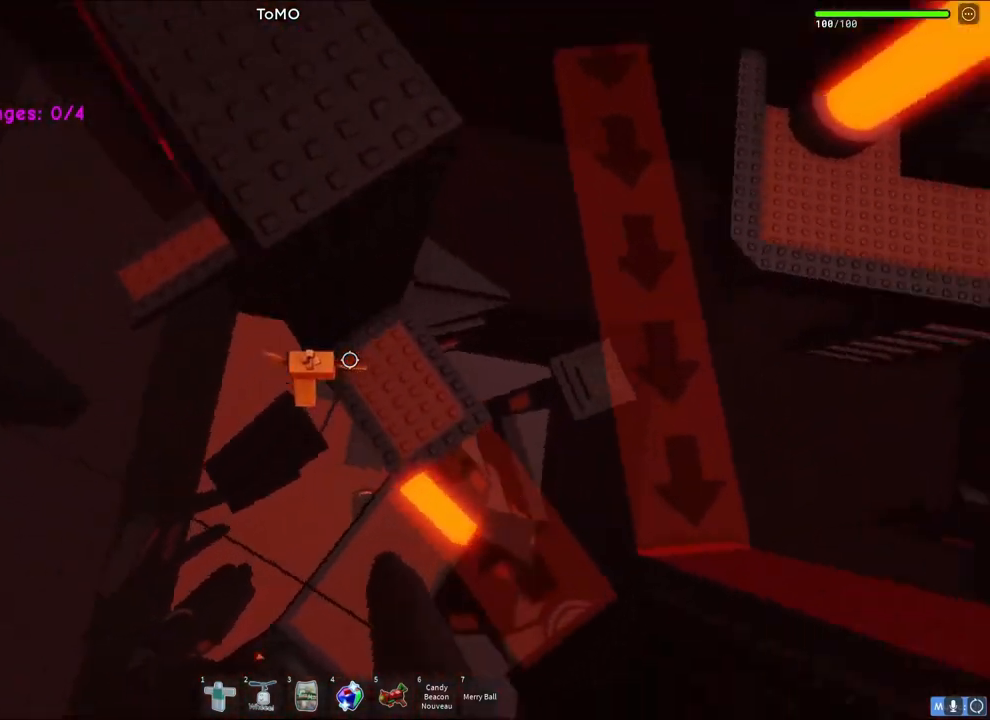
{"keys": ["a"], "events": [[67, "space", "down"], [233, "space", "up"]]}
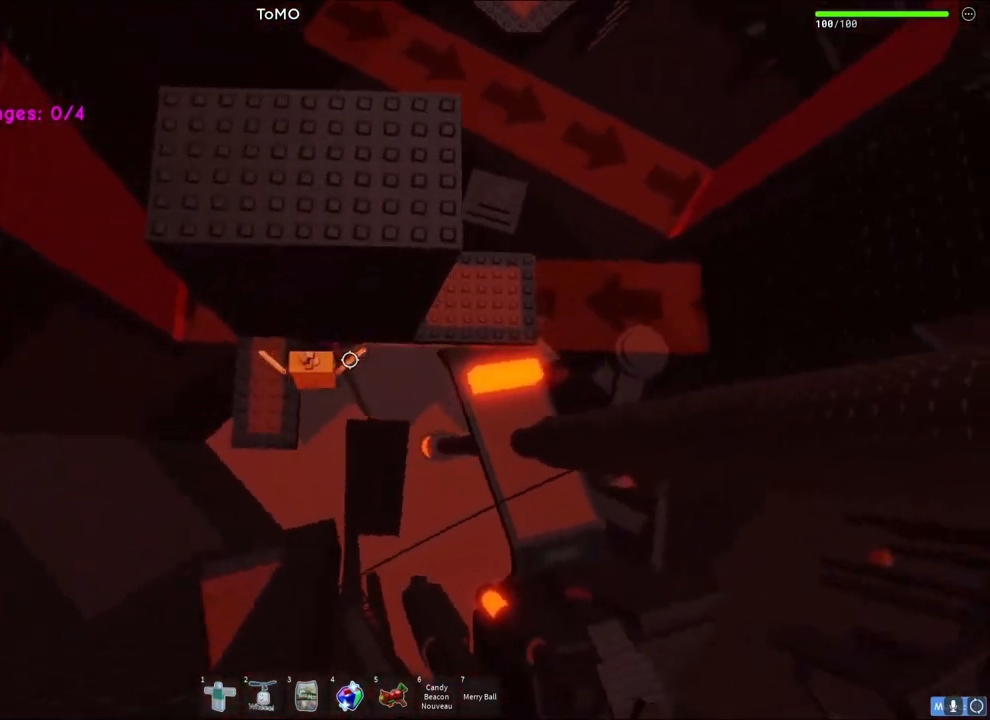
{"keys": ["d", "space"], "events": [[50, "s", "down"], [150, "a", "up"], [183, "s", "up"], [267, "d", "down"], [433, "space", "down"]]}
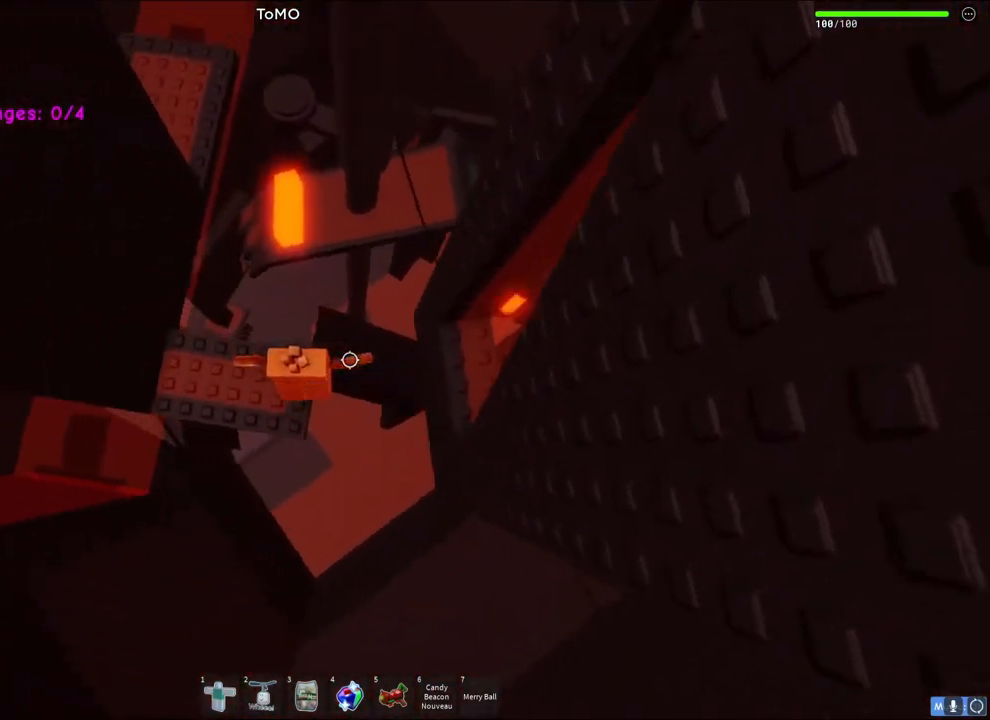
{"keys": [], "events": [[100, "space", "up"], [400, "d", "up"]]}